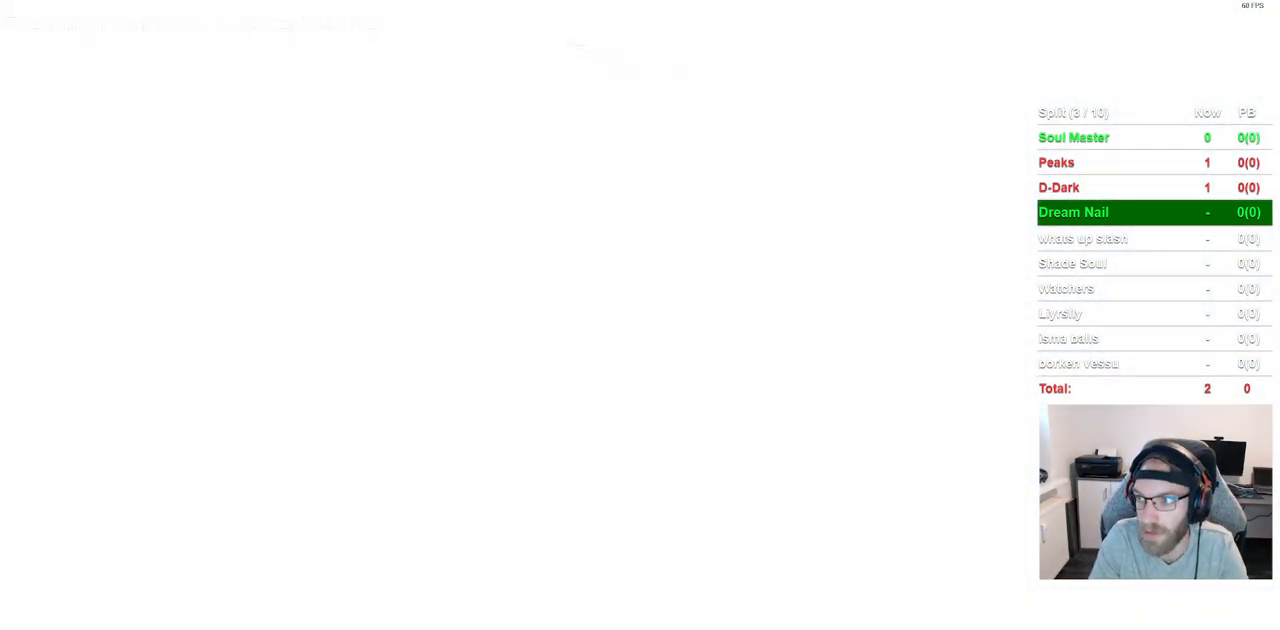
Gameplay with a controller (PlayStation layout); each line is a JSON object with the inputs held at the frame after it. "events" lists button and stick changes between this image and that frame as [ms after this image, input, new state], when the widget could be followed in between.
{"buttons": ["CROSS"], "left_stick": "center", "right_stick": "center", "events": [[83, "CROSS", "up"], [200, "CROSS", "down"], [283, "CROSS", "up"], [417, "CROSS", "down"]]}
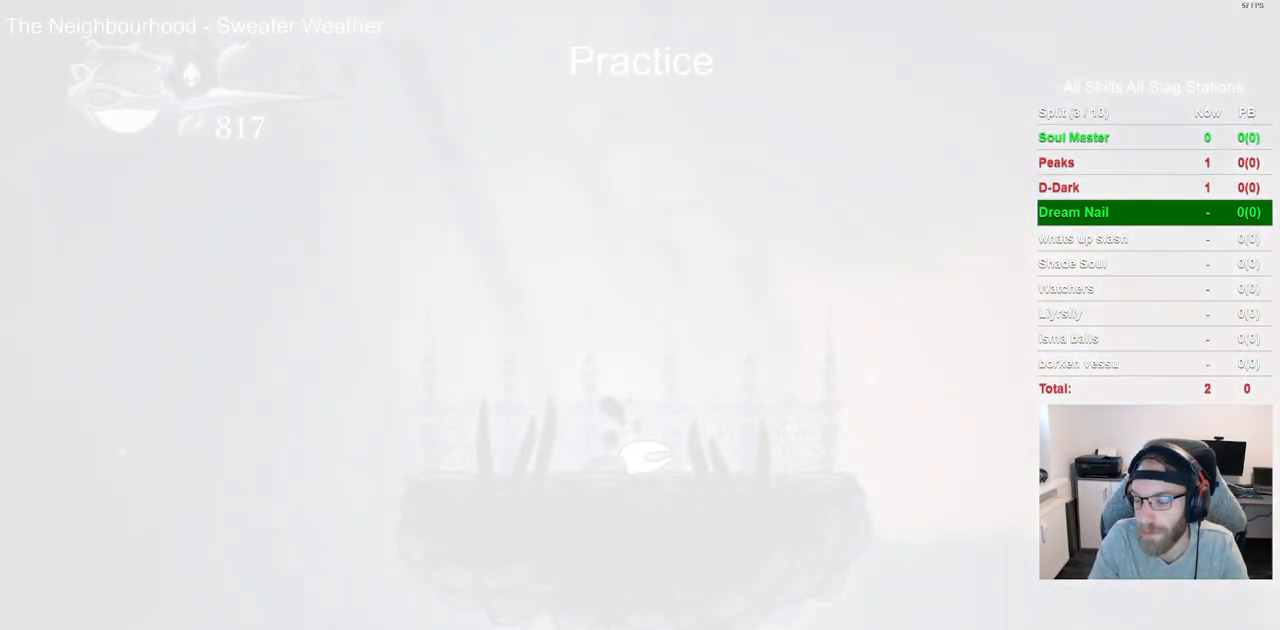
{"buttons": [], "left_stick": "center", "right_stick": "center", "events": [[17, "CROSS", "up"], [133, "CROSS", "down"], [250, "CROSS", "up"], [350, "CROSS", "down"], [467, "CROSS", "up"]]}
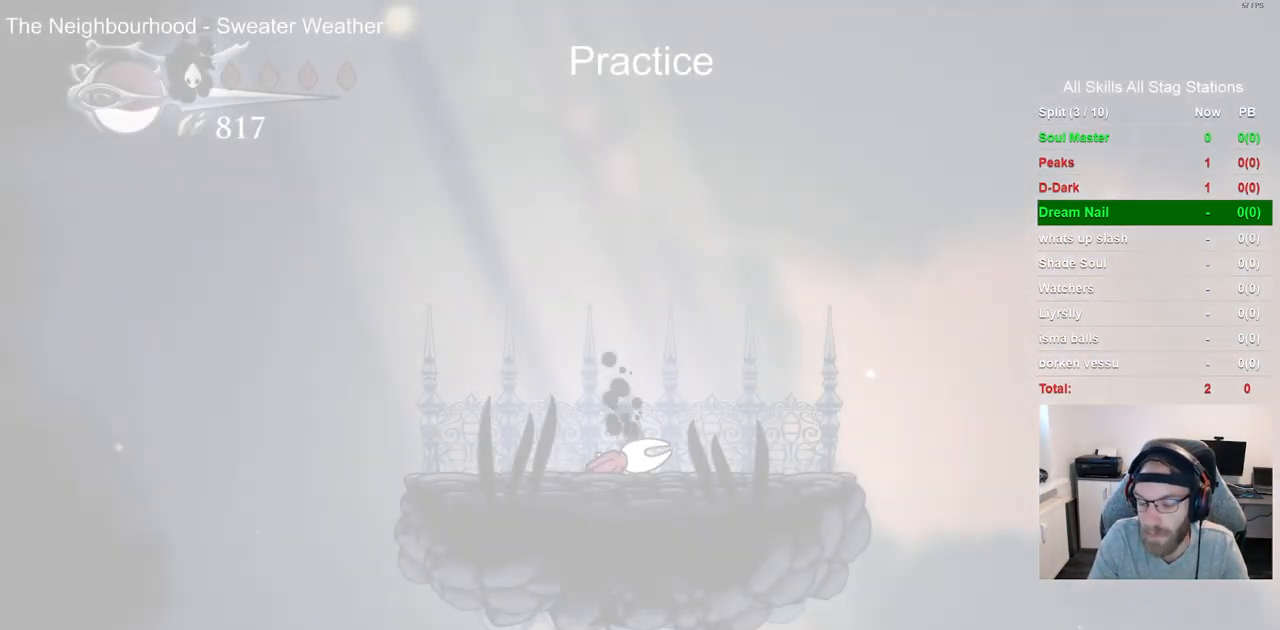
{"buttons": [], "left_stick": "center", "right_stick": "center", "events": [[67, "CROSS", "down"], [200, "CROSS", "up"], [317, "CROSS", "down"], [433, "CROSS", "up"]]}
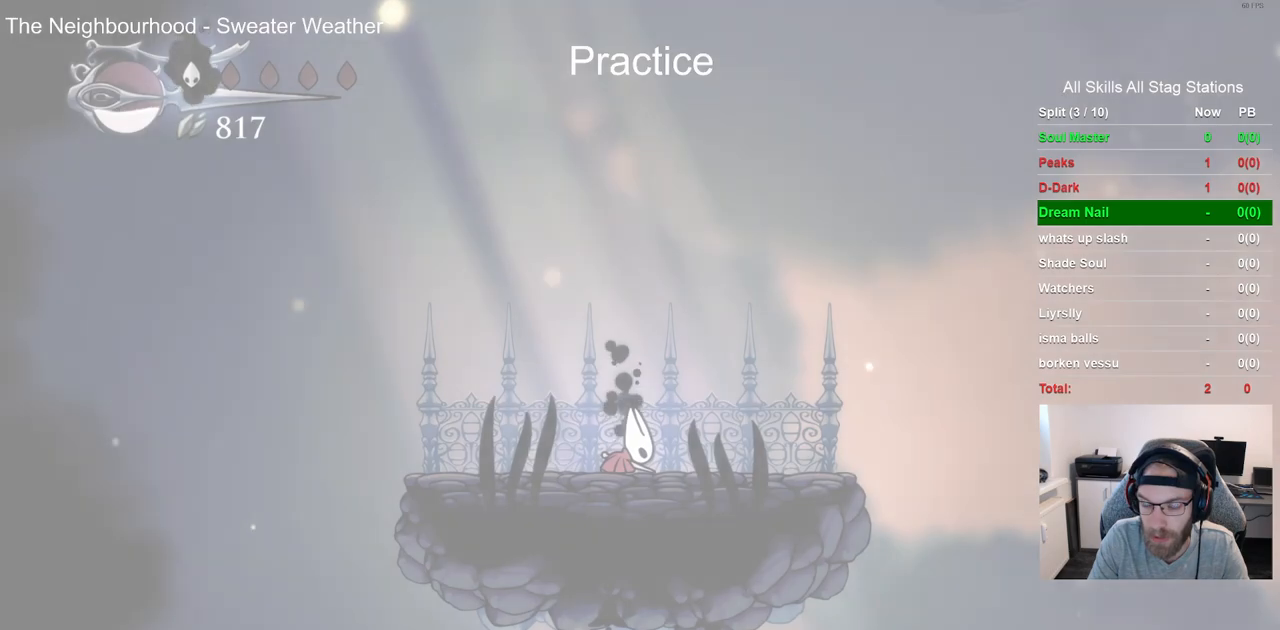
{"buttons": ["CROSS"], "left_stick": "center", "right_stick": "center", "events": [[17, "CROSS", "down"], [133, "CROSS", "up"], [233, "CROSS", "down"], [350, "CROSS", "up"], [450, "CROSS", "down"]]}
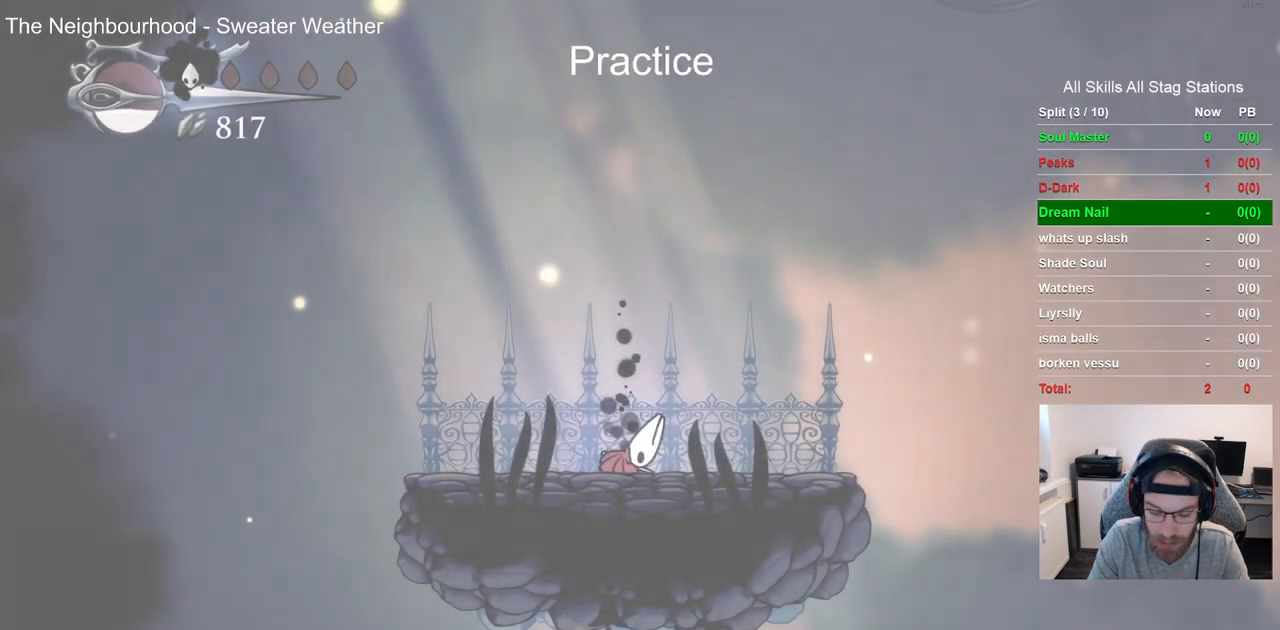
{"buttons": ["CROSS"], "left_stick": "center", "right_stick": "center", "events": [[83, "CROSS", "up"], [200, "CROSS", "down"], [317, "CROSS", "up"], [417, "CROSS", "down"]]}
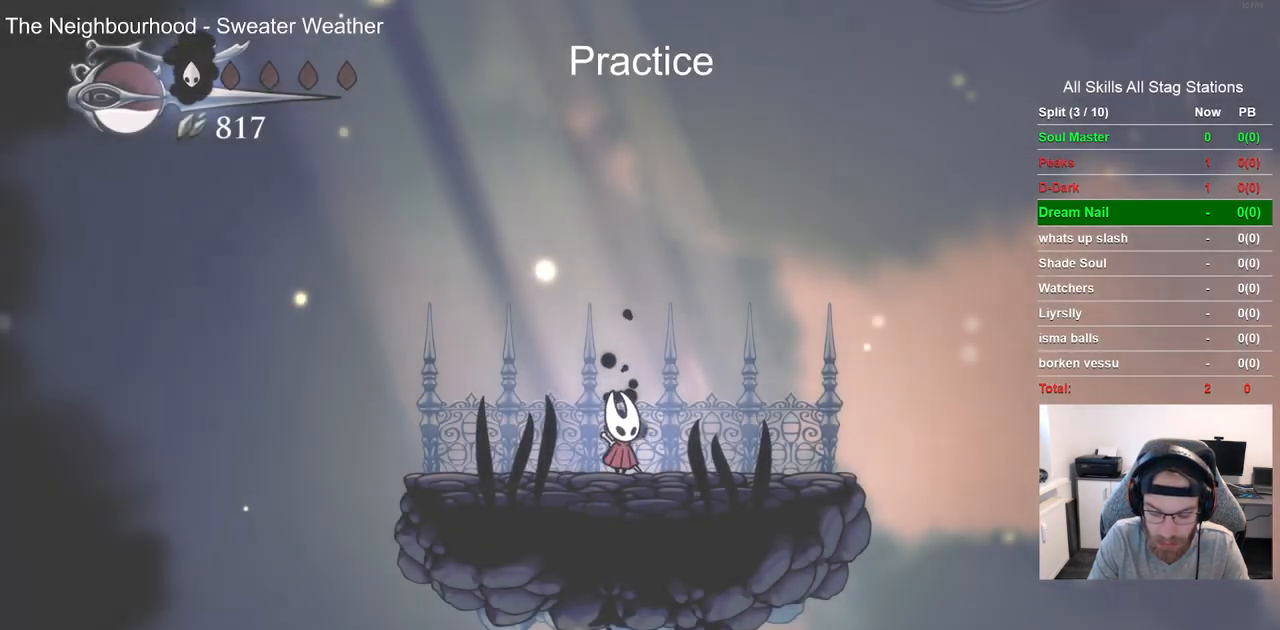
{"buttons": [], "left_stick": "center", "right_stick": "center", "events": [[33, "CROSS", "up"], [133, "CROSS", "down"], [250, "CROSS", "up"], [367, "CROSS", "down"], [483, "CROSS", "up"]]}
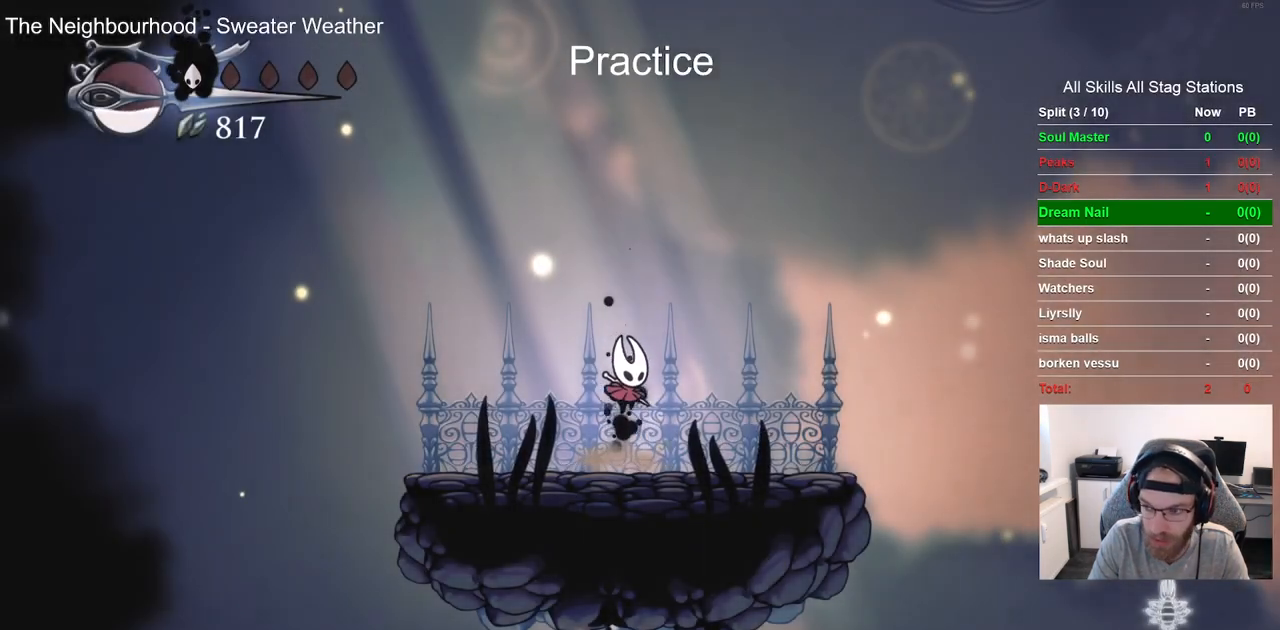
{"buttons": [], "left_stick": "center", "right_stick": "center", "events": [[67, "CROSS", "down"], [217, "CROSS", "up"], [317, "CROSS", "down"], [450, "CROSS", "up"]]}
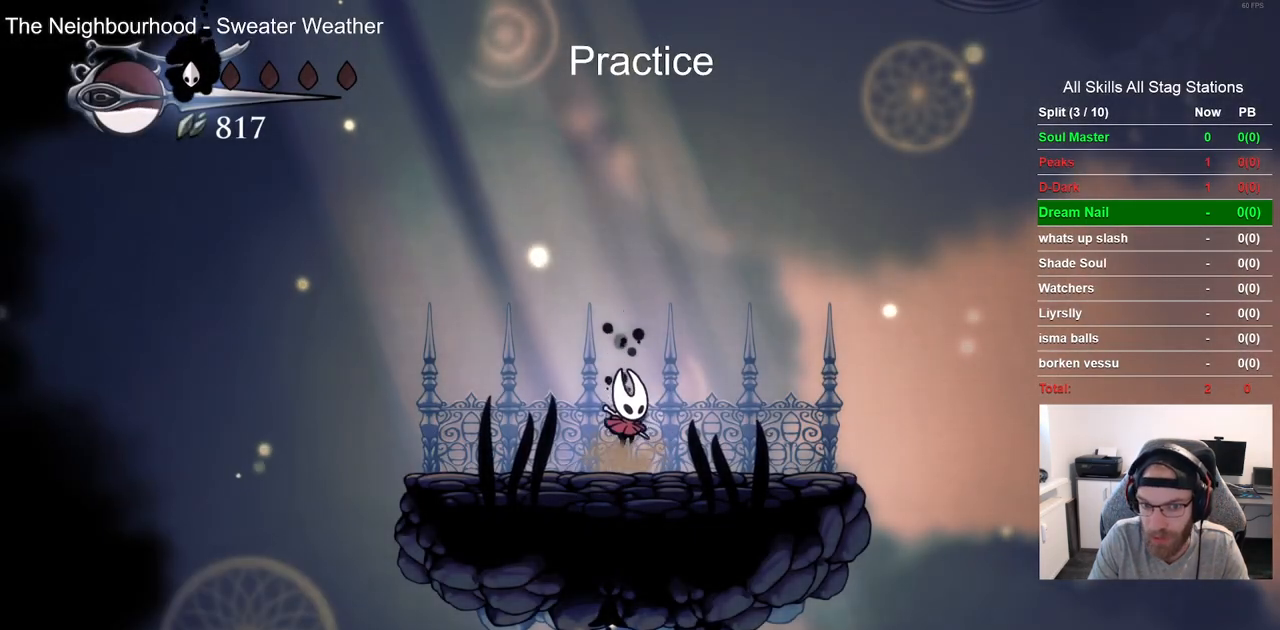
{"buttons": ["CROSS", "DPAD_RIGHT"], "left_stick": "center", "right_stick": "center", "events": [[217, "DPAD_RIGHT", "down"], [367, "CROSS", "down"]]}
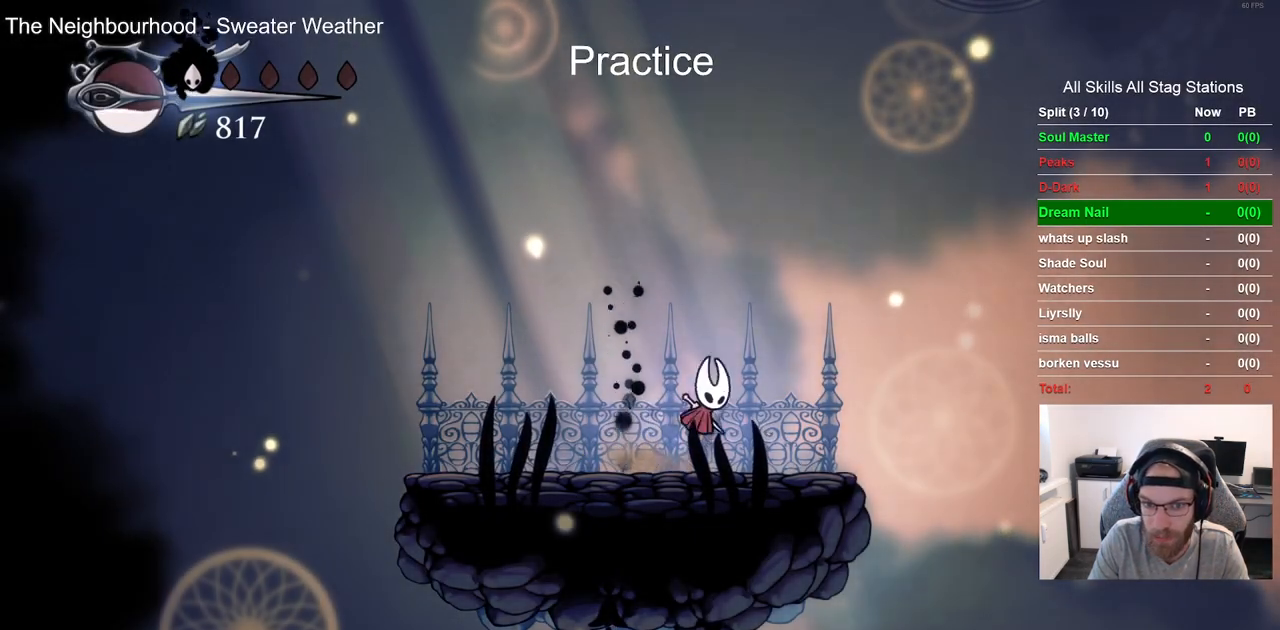
{"buttons": ["CROSS", "DPAD_LEFT"], "left_stick": "center", "right_stick": "center", "events": [[17, "CROSS", "up"], [33, "DPAD_RIGHT", "up"], [117, "DPAD_LEFT", "down"], [400, "CROSS", "down"]]}
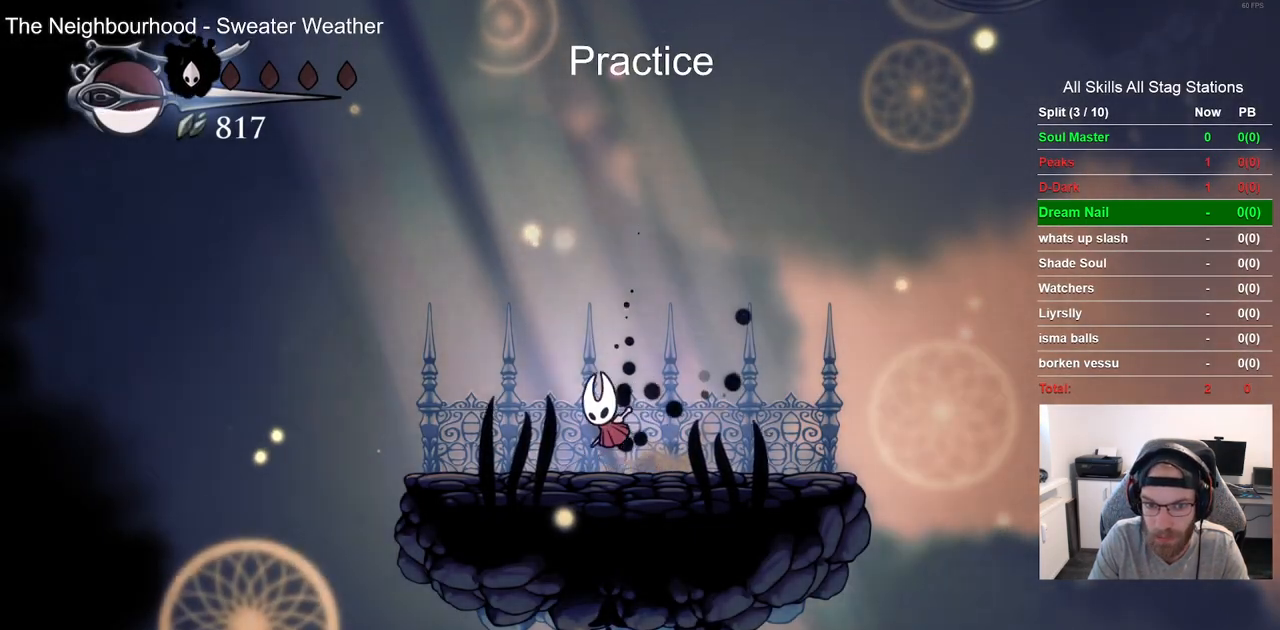
{"buttons": ["CROSS", "DPAD_RIGHT"], "left_stick": "center", "right_stick": "center", "events": [[67, "CROSS", "up"], [83, "DPAD_LEFT", "up"], [83, "DPAD_UP", "down"], [150, "DPAD_UP", "up"], [167, "DPAD_RIGHT", "down"], [467, "CROSS", "down"]]}
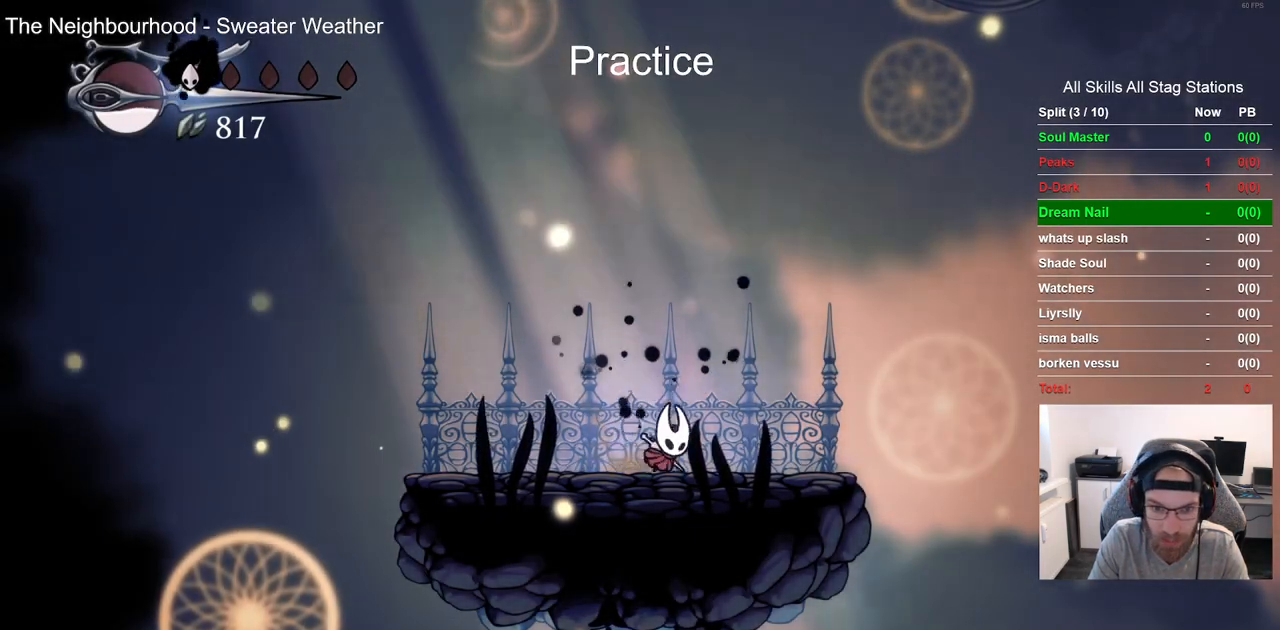
{"buttons": ["CROSS", "DPAD_LEFT"], "left_stick": "center", "right_stick": "center", "events": [[117, "CROSS", "up"], [133, "DPAD_LEFT", "down"], [133, "DPAD_RIGHT", "up"], [500, "CROSS", "down"]]}
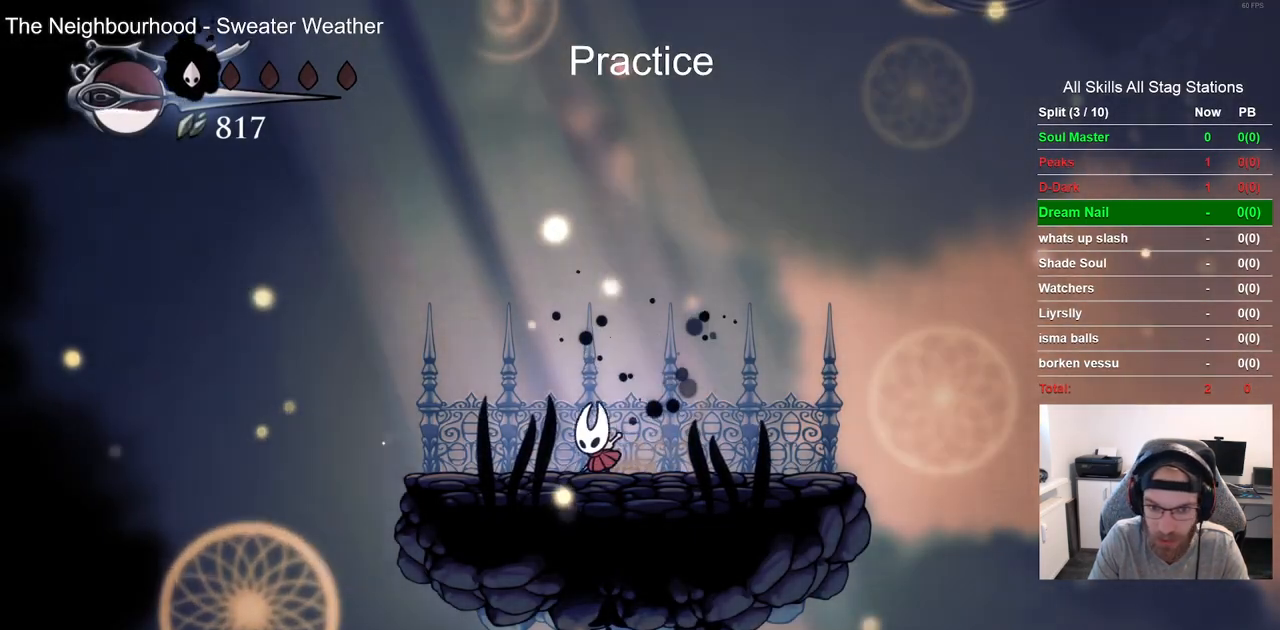
{"buttons": ["DPAD_RIGHT"], "left_stick": "center", "right_stick": "center"}
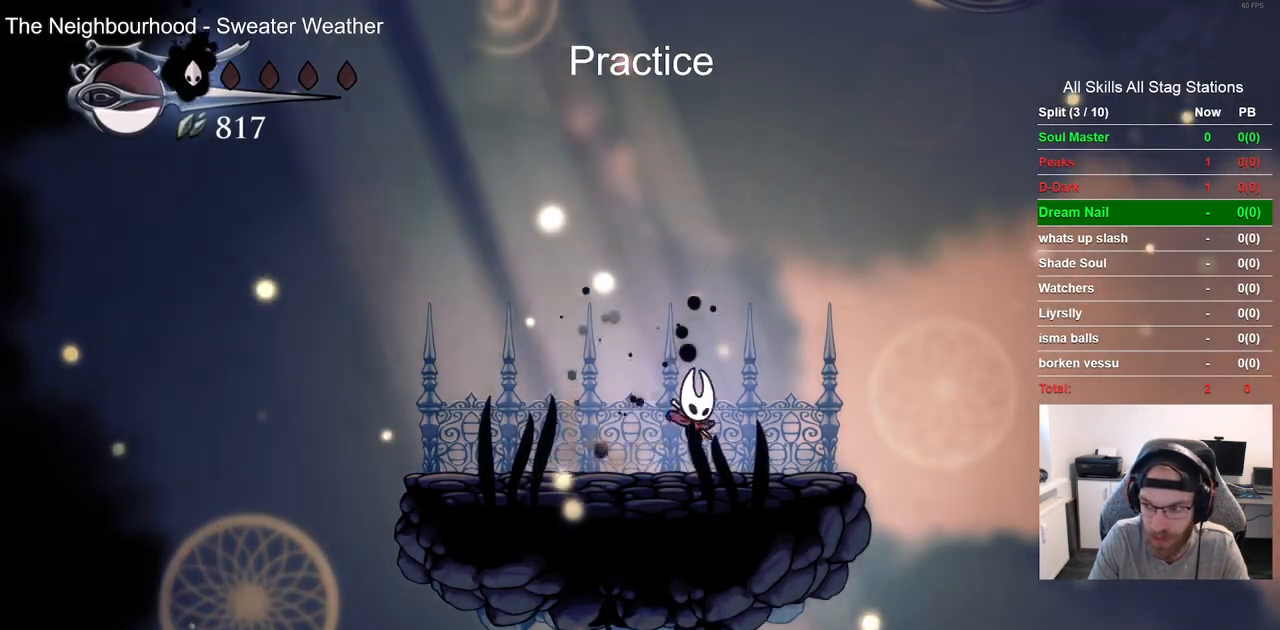
{"buttons": ["DPAD_LEFT"], "left_stick": "center", "right_stick": "center", "events": [[50, "CROSS", "down"], [183, "DPAD_LEFT", "down"], [217, "CROSS", "up"], [400, "DPAD_RIGHT", "up"]]}
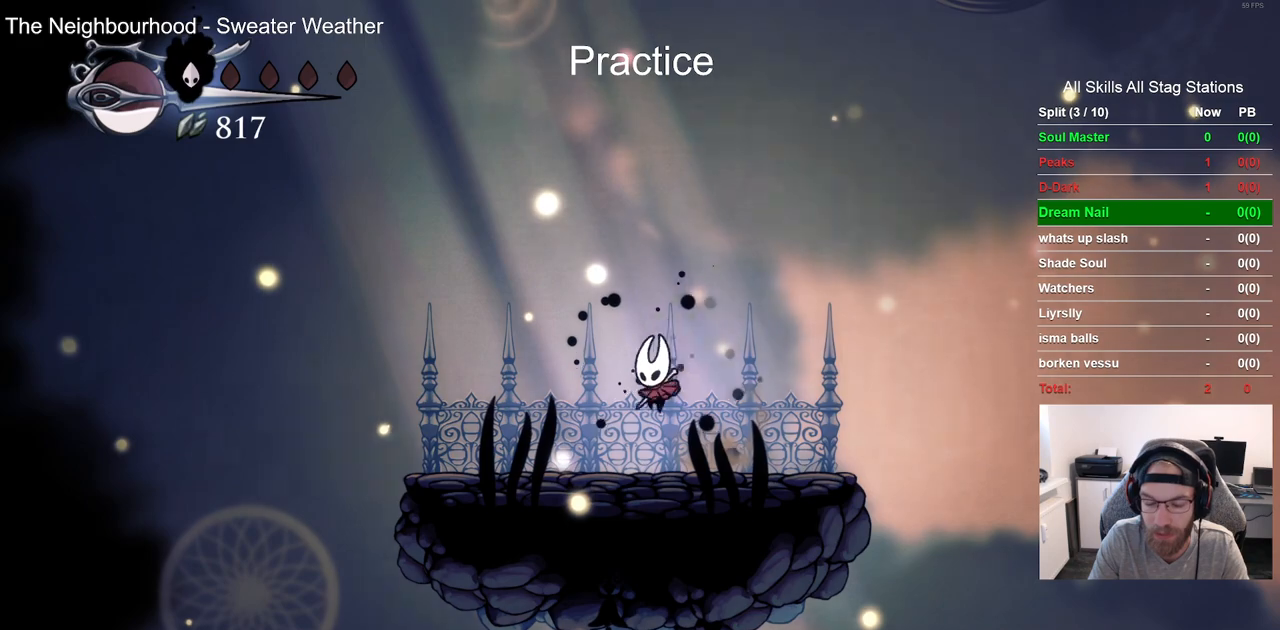
{"buttons": ["DPAD_RIGHT"], "left_stick": "center", "right_stick": "center", "events": [[100, "CROSS", "down"], [100, "DPAD_LEFT", "up"], [100, "DPAD_UP", "down"], [133, "DPAD_UP", "up"], [183, "DPAD_RIGHT", "down"], [233, "CROSS", "up"]]}
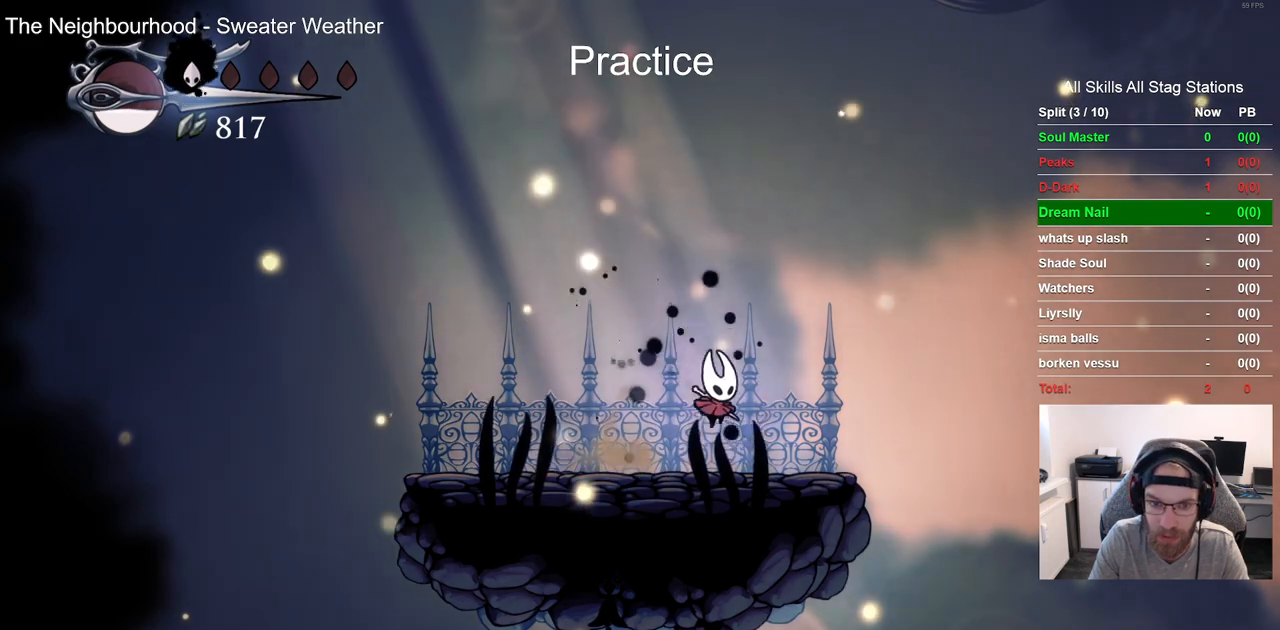
{"buttons": ["DPAD_LEFT"], "left_stick": "center", "right_stick": "center", "events": [[33, "DPAD_RIGHT", "up"], [83, "CROSS", "down"], [83, "DPAD_LEFT", "down"], [233, "CROSS", "up"]]}
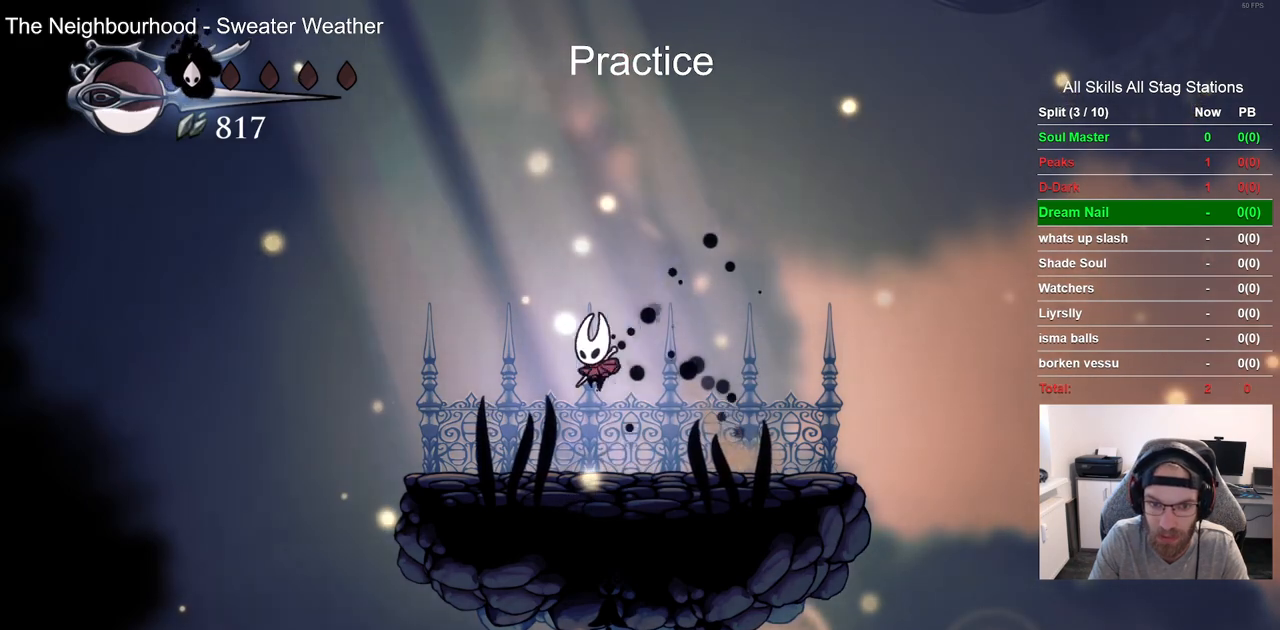
{"buttons": ["DPAD_RIGHT"], "left_stick": "center", "right_stick": "center", "events": [[17, "DPAD_LEFT", "up"], [17, "DPAD_UP", "down"], [50, "DPAD_UP", "up"], [100, "DPAD_RIGHT", "down"], [133, "CROSS", "down"], [267, "CROSS", "up"]]}
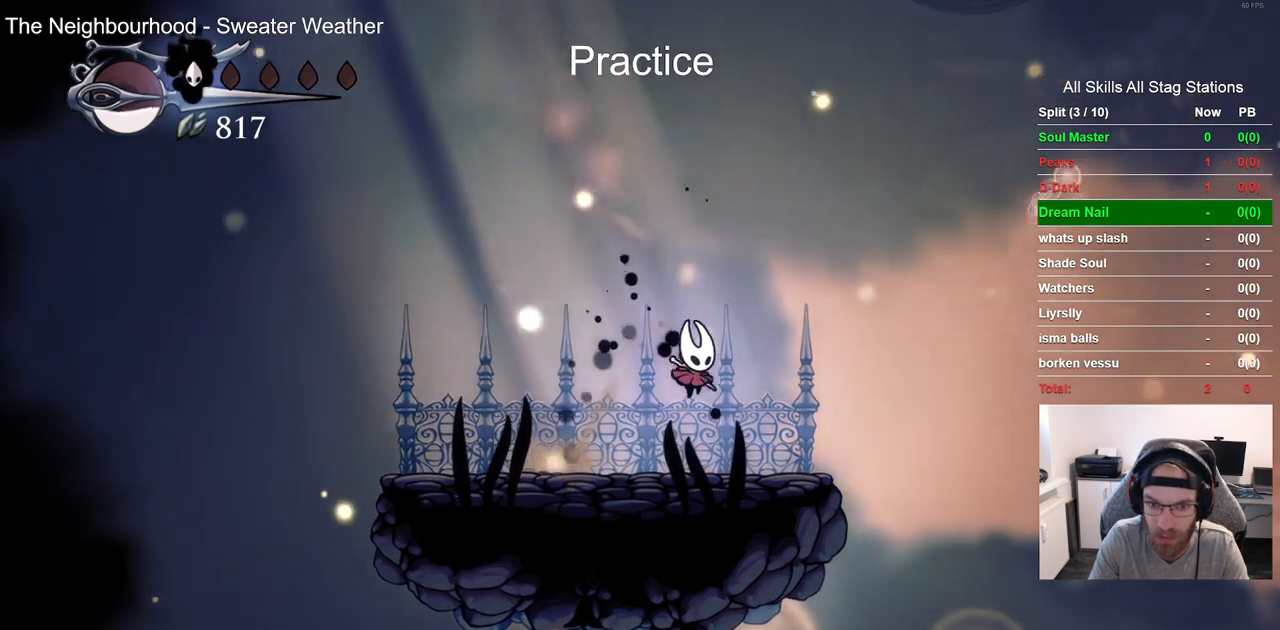
{"buttons": ["DPAD_RIGHT"], "left_stick": "center", "right_stick": "center", "events": [[50, "DPAD_LEFT", "down"], [100, "CROSS", "down"], [233, "CROSS", "up"], [317, "DPAD_LEFT", "up"], [317, "DPAD_UP", "down"], [350, "DPAD_UP", "up"]]}
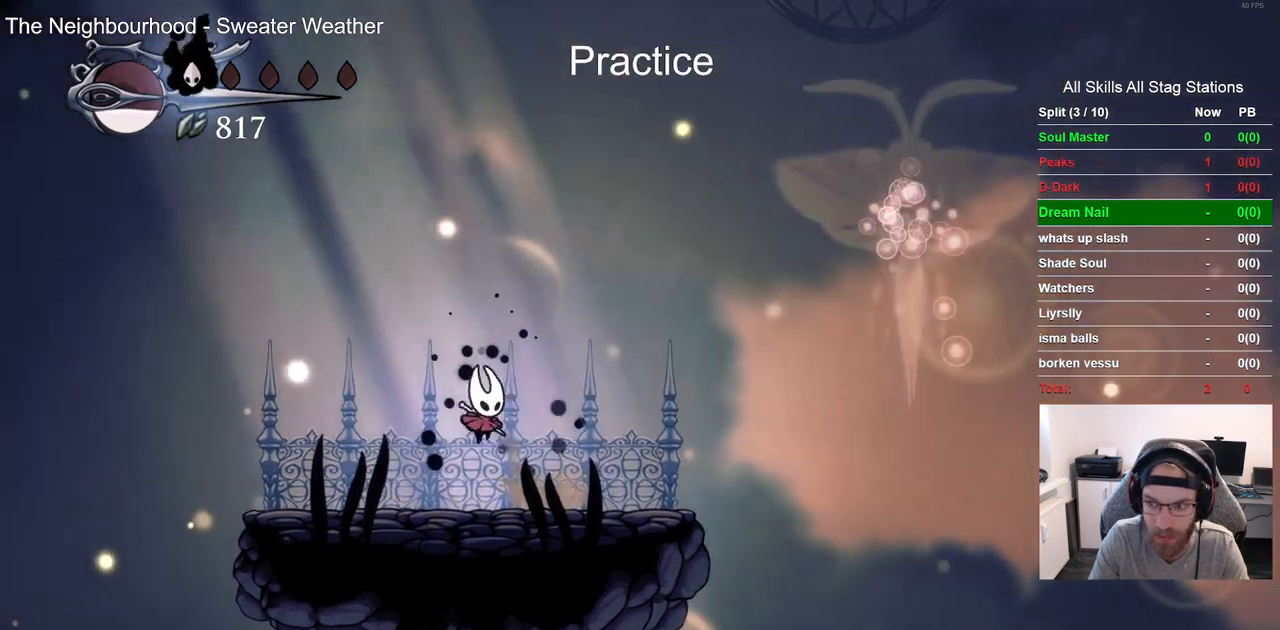
{"buttons": ["DPAD_RIGHT"], "left_stick": "center", "right_stick": "center", "events": [[283, "DPAD_RIGHT", "up"], [467, "DPAD_RIGHT", "down"]]}
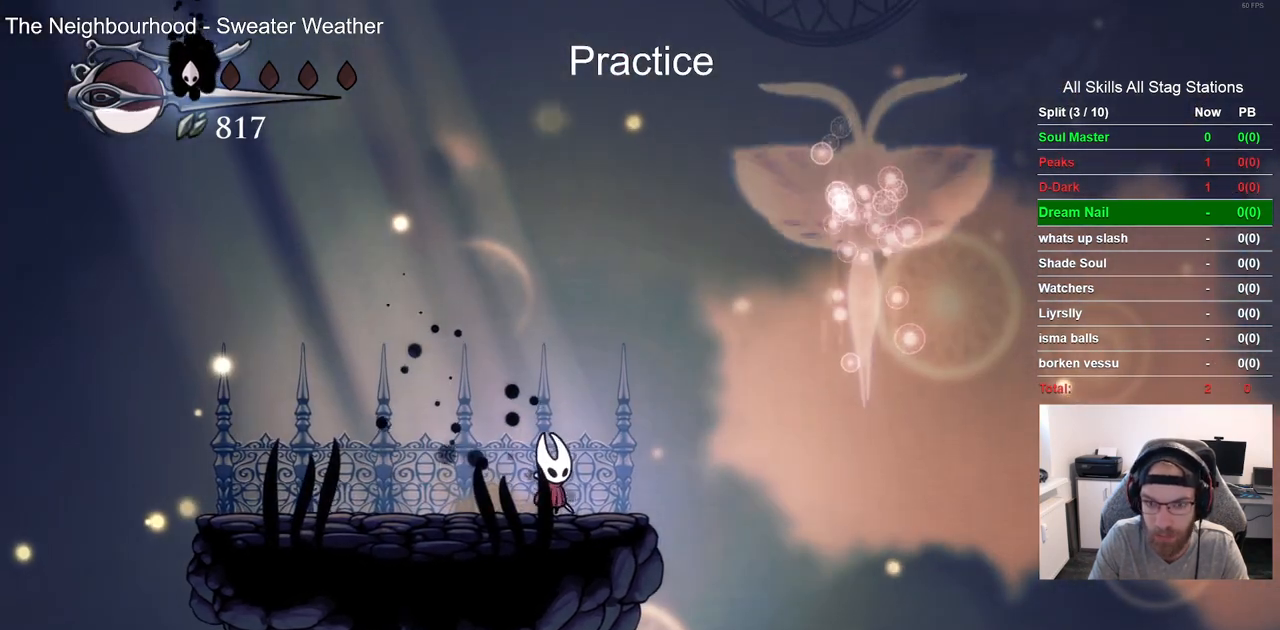
{"buttons": [], "left_stick": "center", "right_stick": "center", "events": [[67, "DPAD_RIGHT", "up"]]}
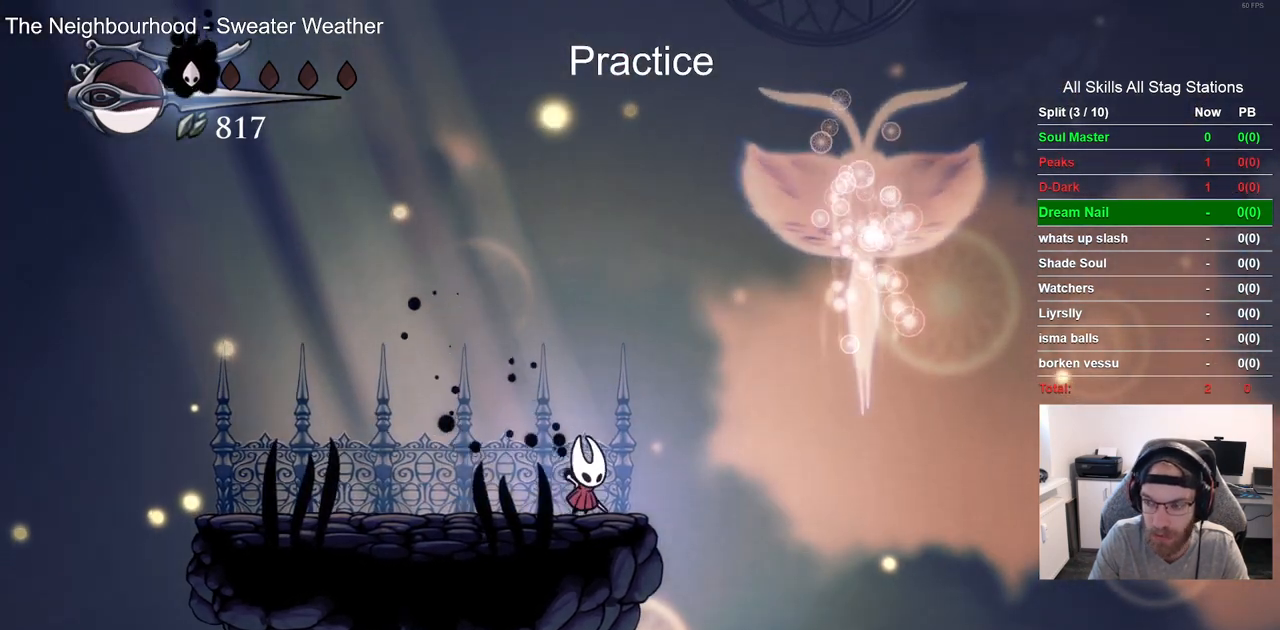
{"buttons": [], "left_stick": "center", "right_stick": "center", "events": []}
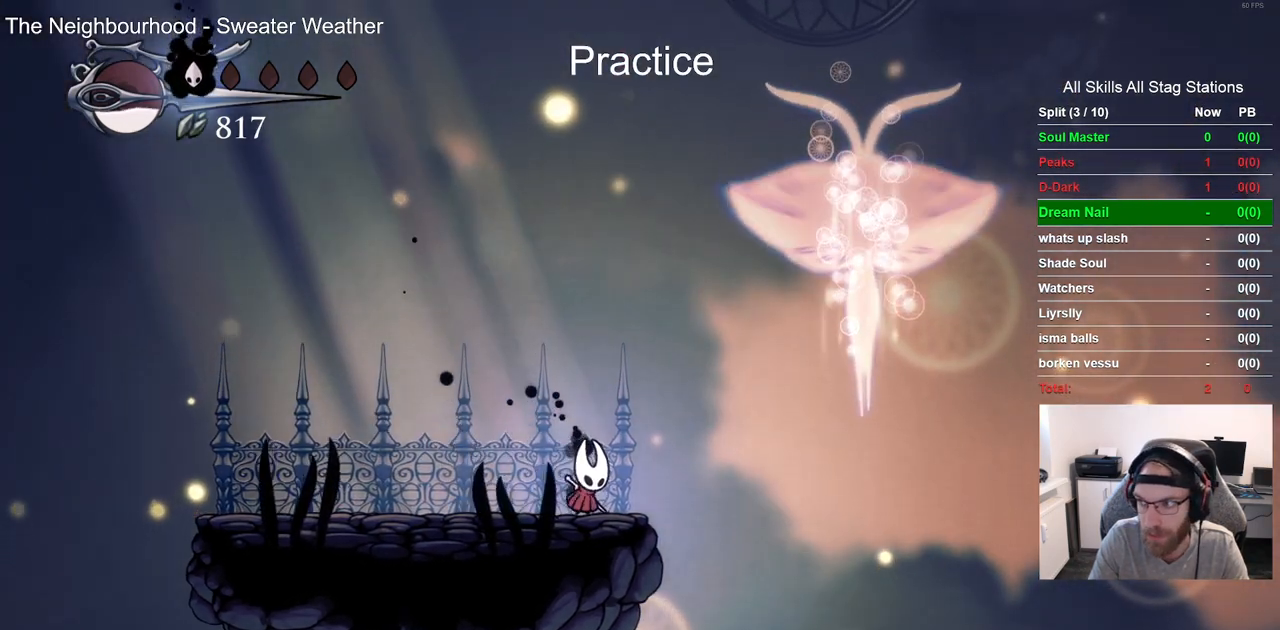
{"buttons": [], "left_stick": "center", "right_stick": "center", "events": []}
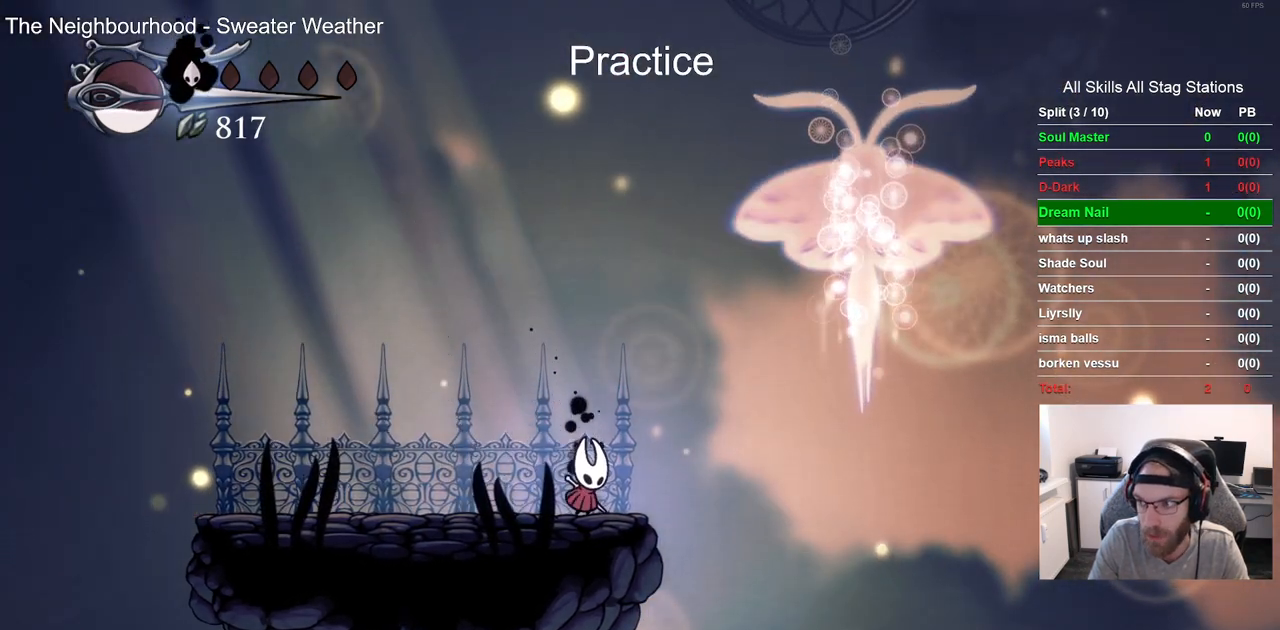
{"buttons": [], "left_stick": "center", "right_stick": "center", "events": []}
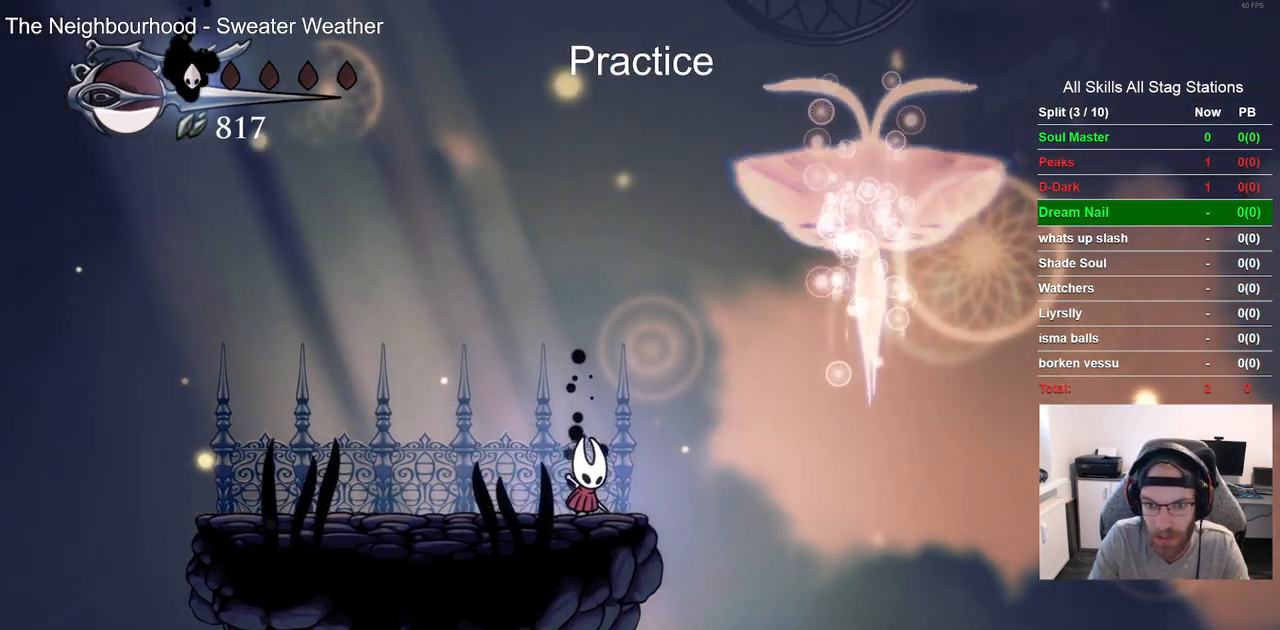
{"buttons": [], "left_stick": "center", "right_stick": "center", "events": []}
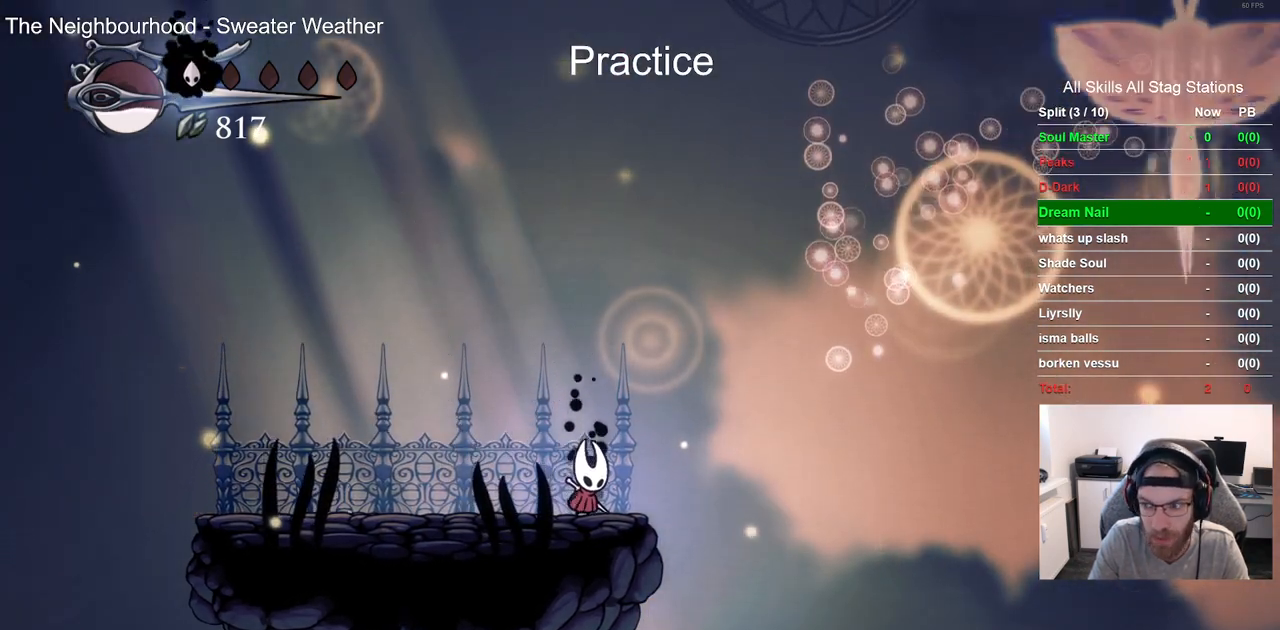
{"buttons": [], "left_stick": "center", "right_stick": "center", "events": []}
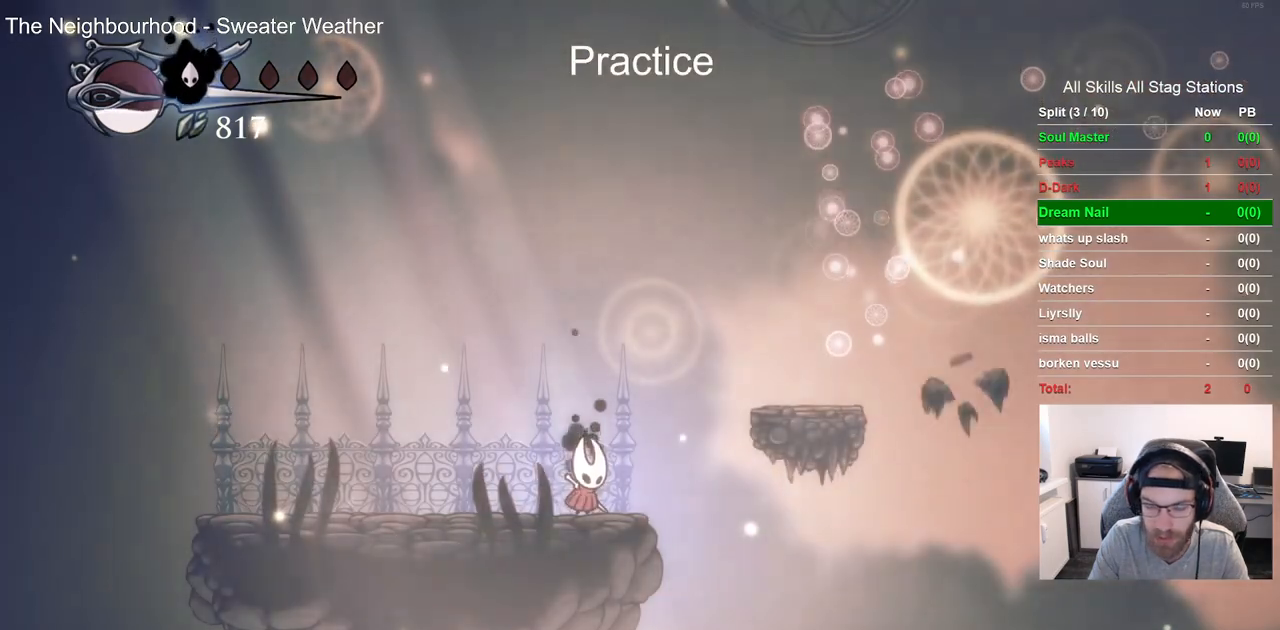
{"buttons": ["CROSS", "DPAD_RIGHT"], "left_stick": "center", "right_stick": "center", "events": [[183, "DPAD_RIGHT", "down"], [233, "CROSS", "down"]]}
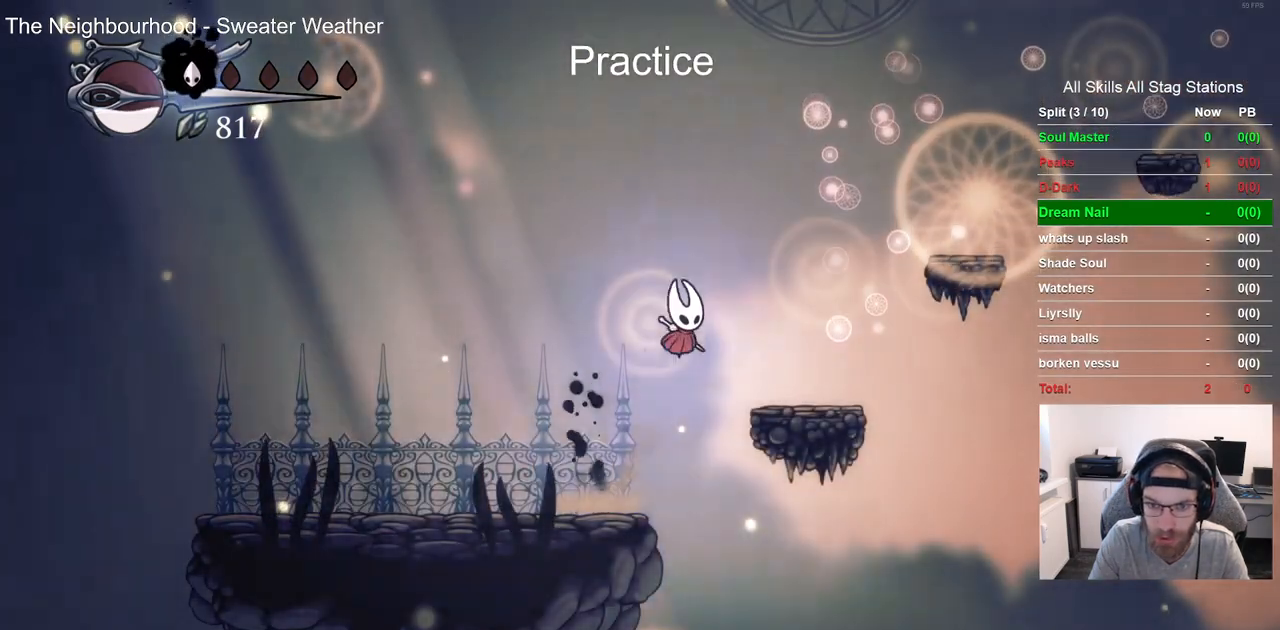
{"buttons": ["CROSS", "DPAD_RIGHT"], "left_stick": "center", "right_stick": "center", "events": [[33, "CROSS", "up"], [333, "CROSS", "down"]]}
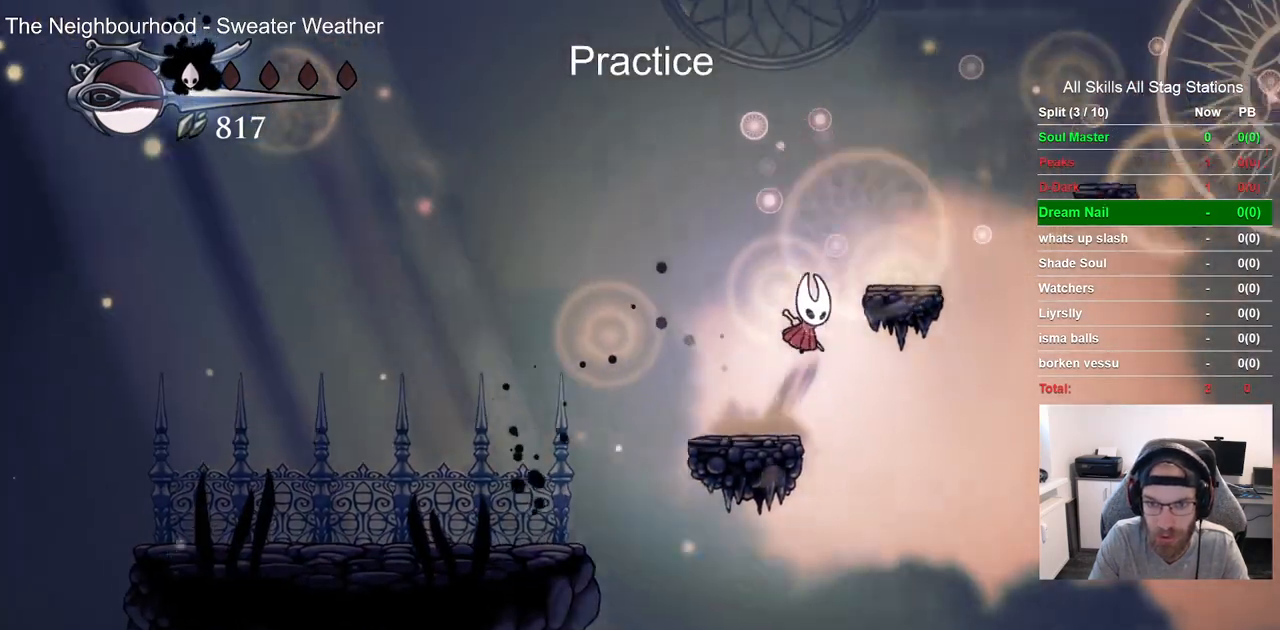
{"buttons": ["CROSS", "DPAD_RIGHT"], "left_stick": "center", "right_stick": "center", "events": []}